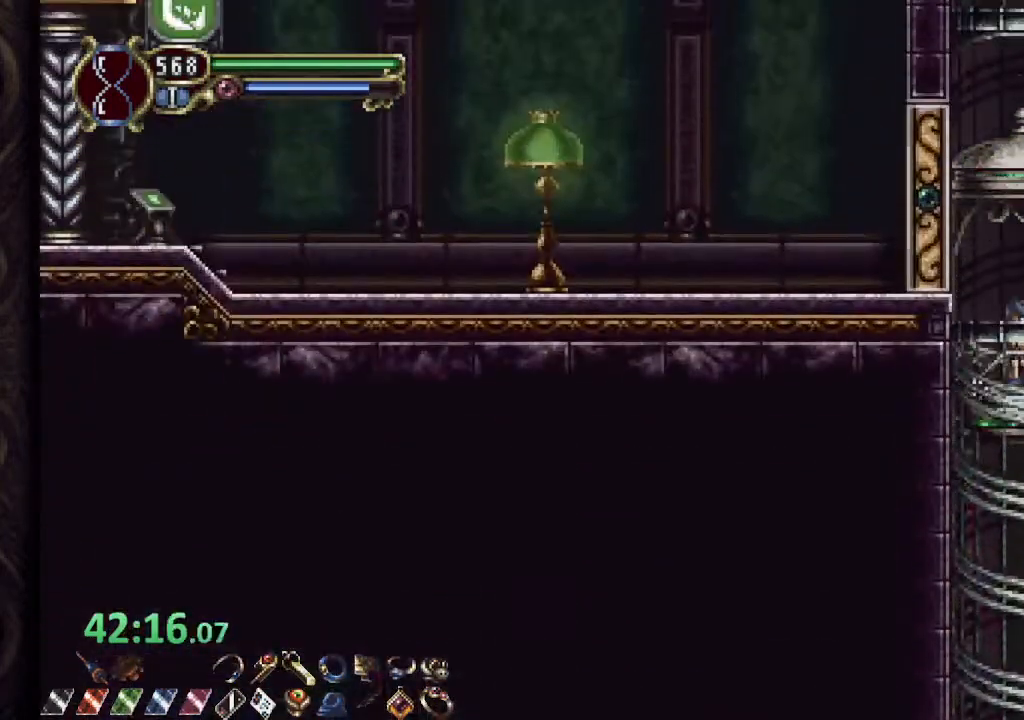
Gameplay with a controller (PlayStation layout); each line is a JSON object with the inputs held at the frame after it (dt_ms = milliseconds from this image to that frame). "events" lists button and stick changes between this image and that frame as [ms after this image, input, new state], when the widget could be followed in between.
{"dt_ms": 500, "buttons": ["R1"], "left_stick": "up-left", "right_stick": "center", "events": [[200, "R1", "down"], [267, "left_stick", "up-left"]]}
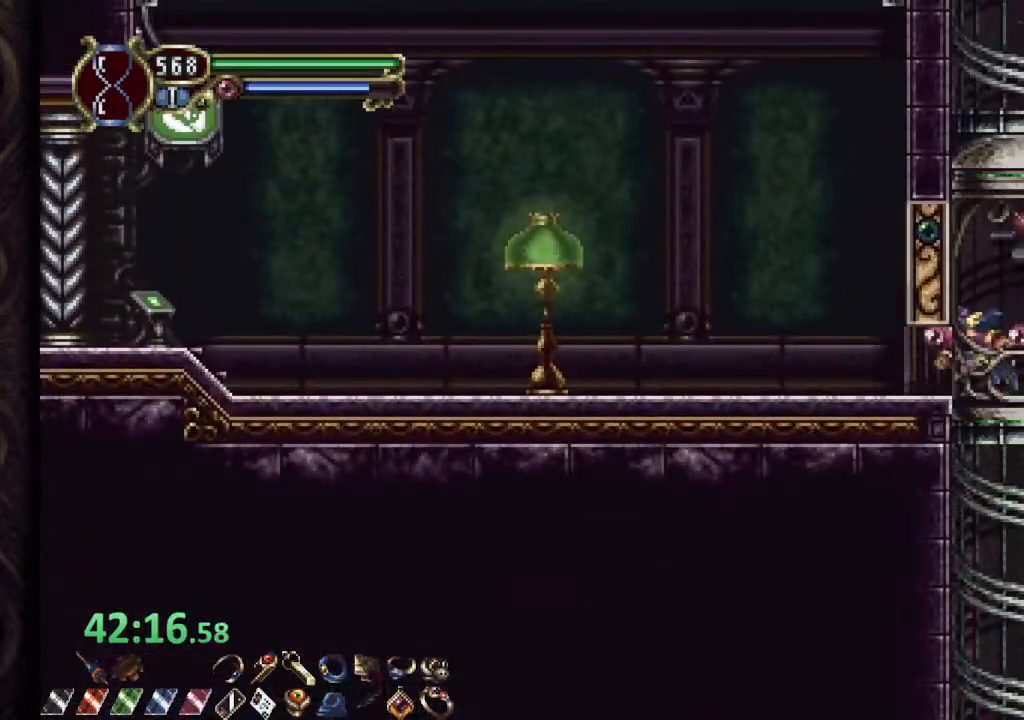
{"dt_ms": 500, "buttons": ["R1"], "left_stick": "left", "right_stick": "center", "events": [[450, "left_stick", "left"]]}
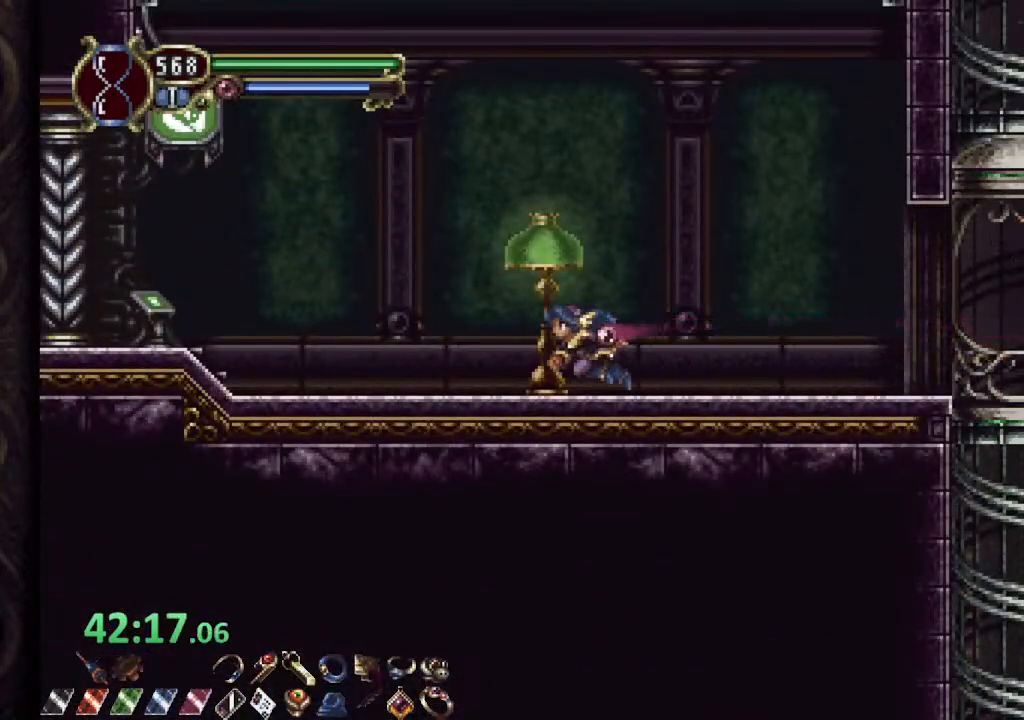
{"dt_ms": 500, "buttons": ["R1"], "left_stick": "left", "right_stick": "center", "events": []}
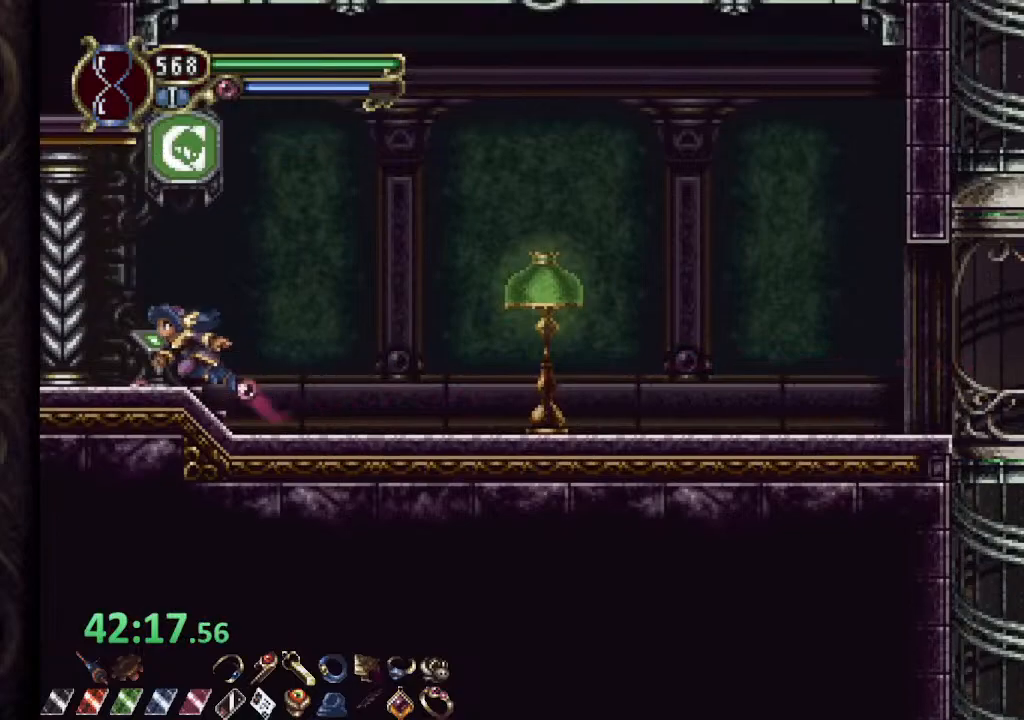
{"dt_ms": 500, "buttons": ["R1"], "left_stick": "left", "right_stick": "center", "events": []}
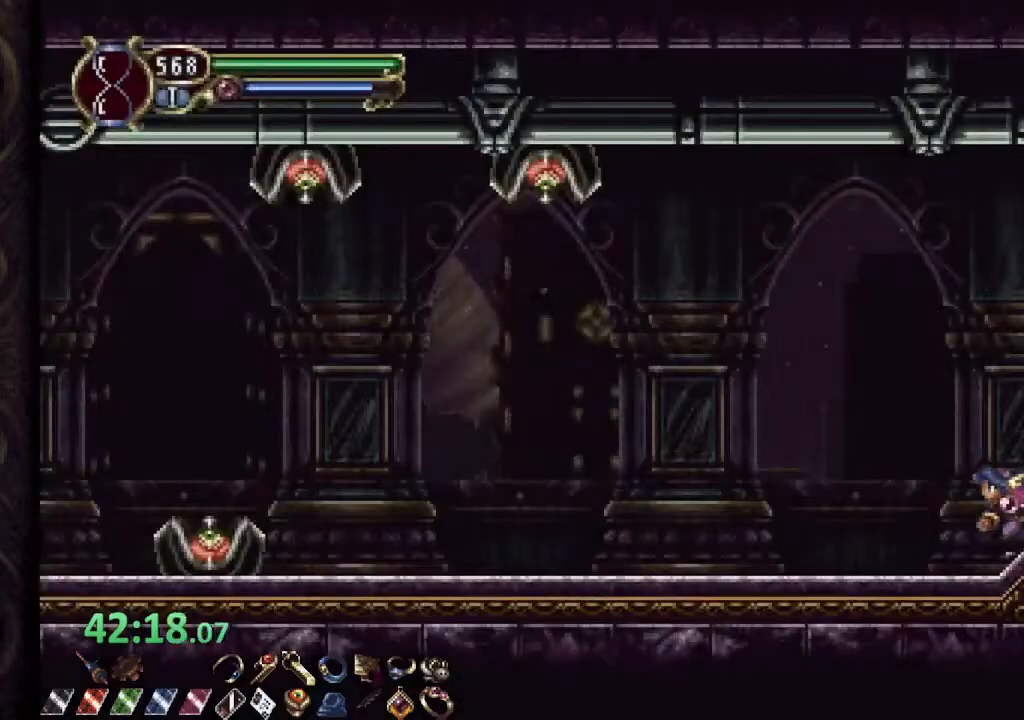
{"dt_ms": 500, "buttons": ["R1"], "left_stick": "left", "right_stick": "center", "events": [[183, "CROSS", "down"], [200, "SQUARE", "down"], [217, "CROSS", "up"], [250, "SQUARE", "up"]]}
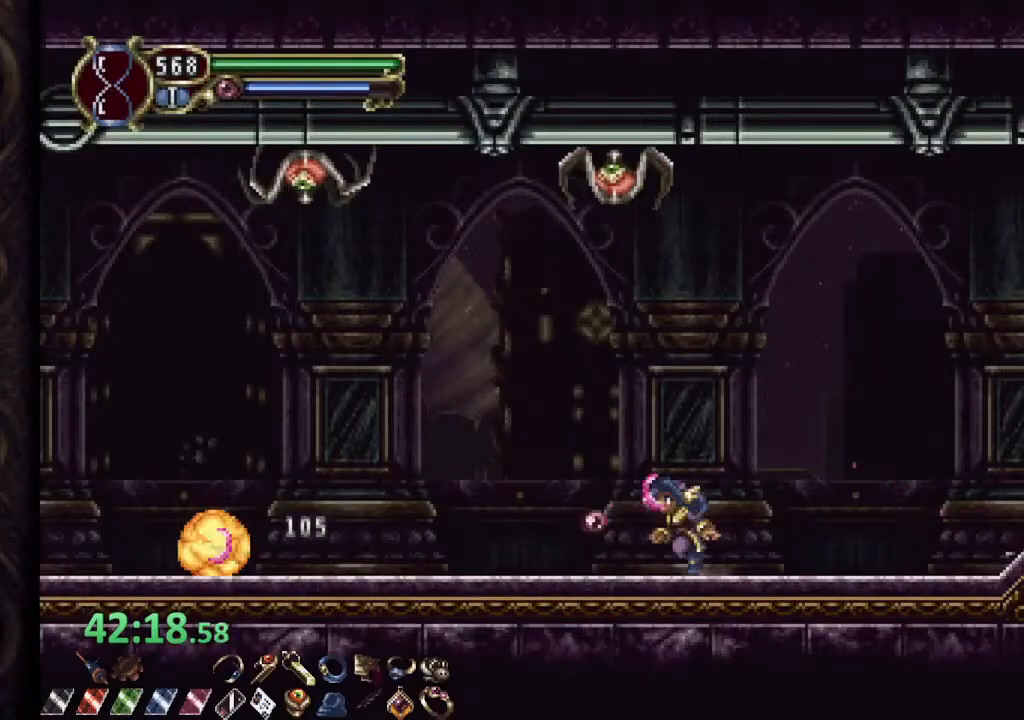
{"dt_ms": 500, "buttons": ["SQUARE", "R1"], "left_stick": "left", "right_stick": "center", "events": [[450, "CROSS", "down"], [483, "SQUARE", "down"], [500, "CROSS", "up"]]}
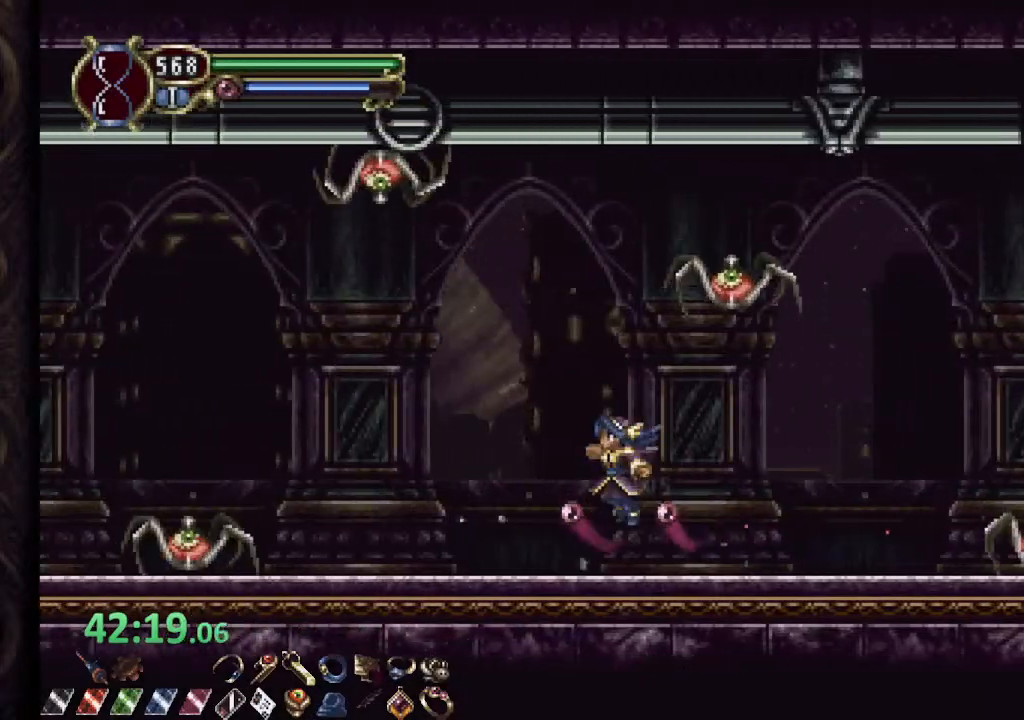
{"dt_ms": 500, "buttons": ["R1"], "left_stick": "left", "right_stick": "center", "events": [[33, "SQUARE", "up"]]}
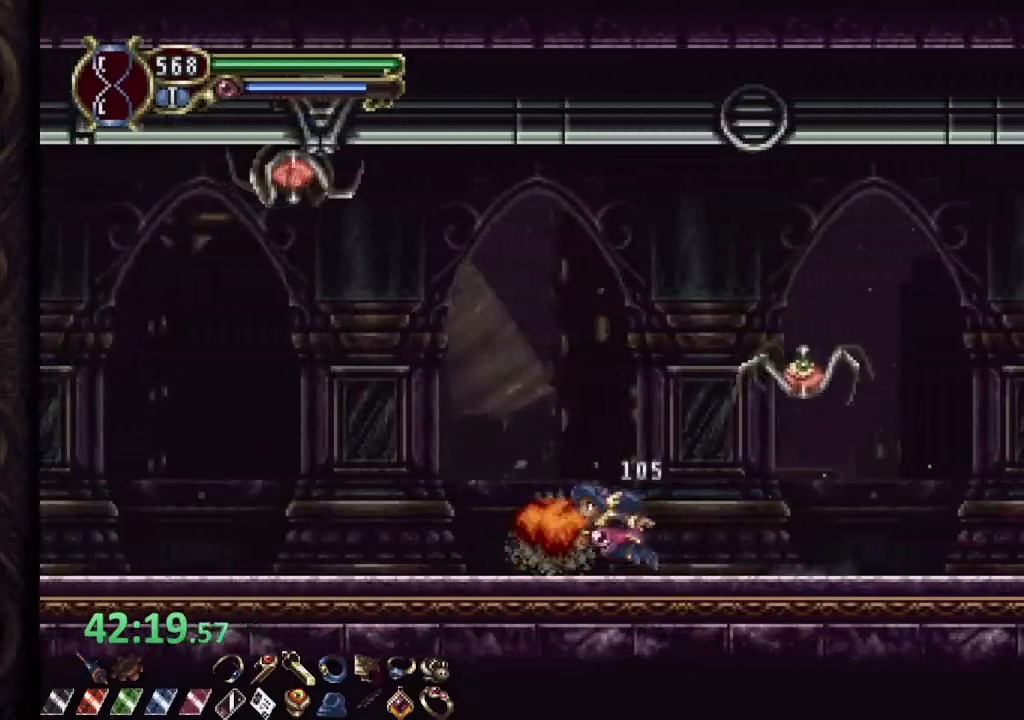
{"dt_ms": 500, "buttons": ["R1"], "left_stick": "left", "right_stick": "center", "events": []}
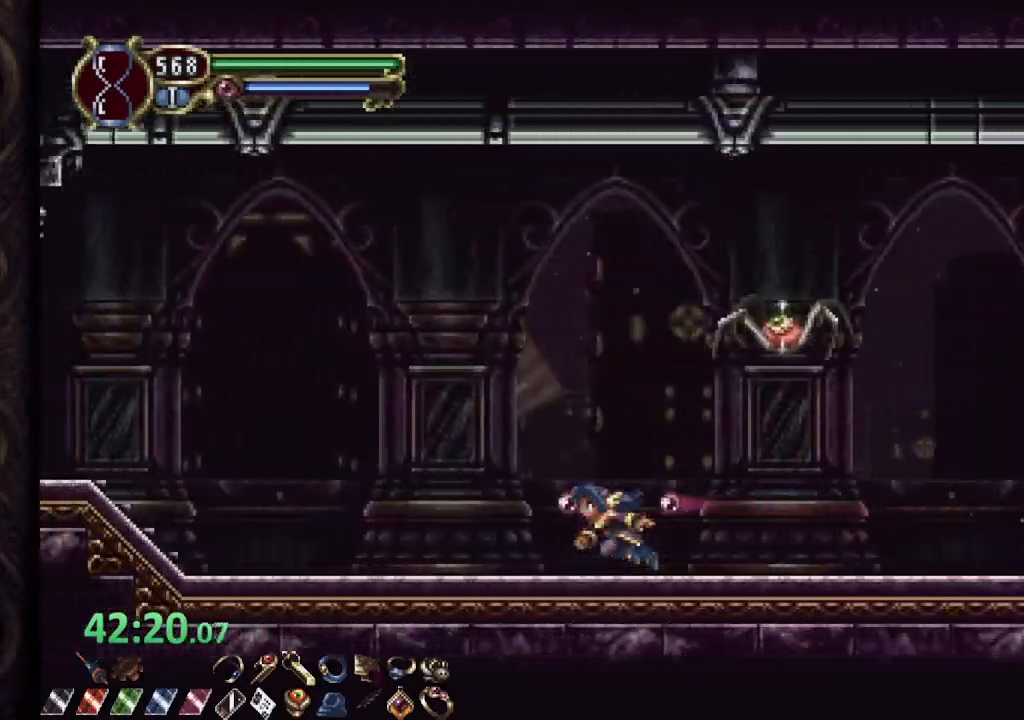
{"dt_ms": 500, "buttons": ["R1"], "left_stick": "left", "right_stick": "center", "events": []}
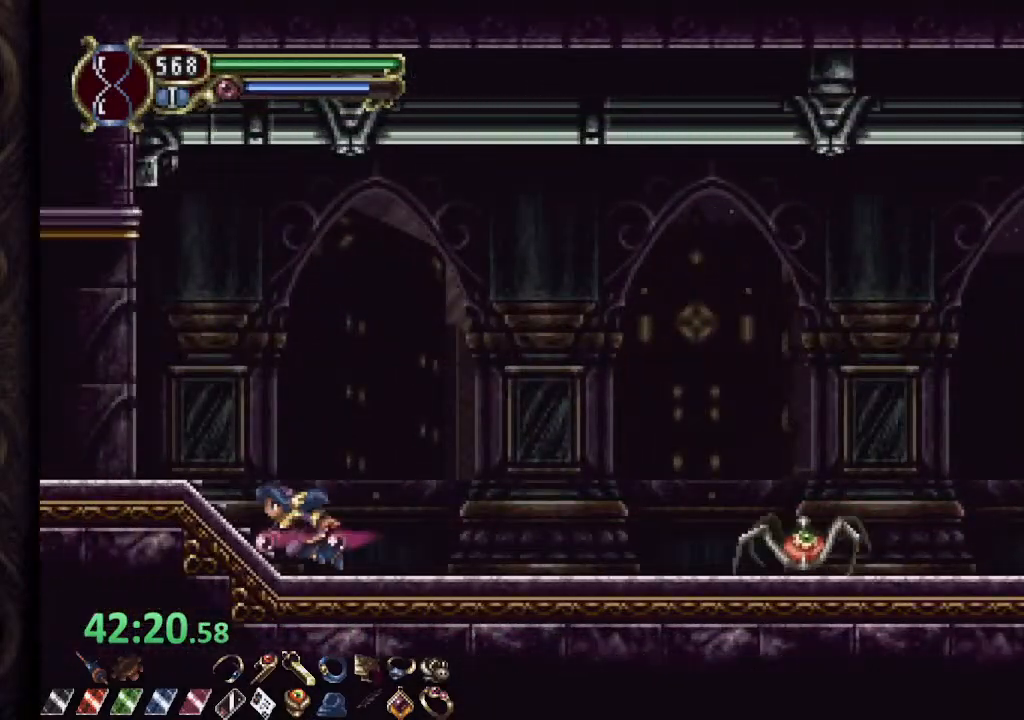
{"dt_ms": 500, "buttons": ["CROSS", "R1"], "left_stick": "left", "right_stick": "center", "events": [[500, "CROSS", "down"]]}
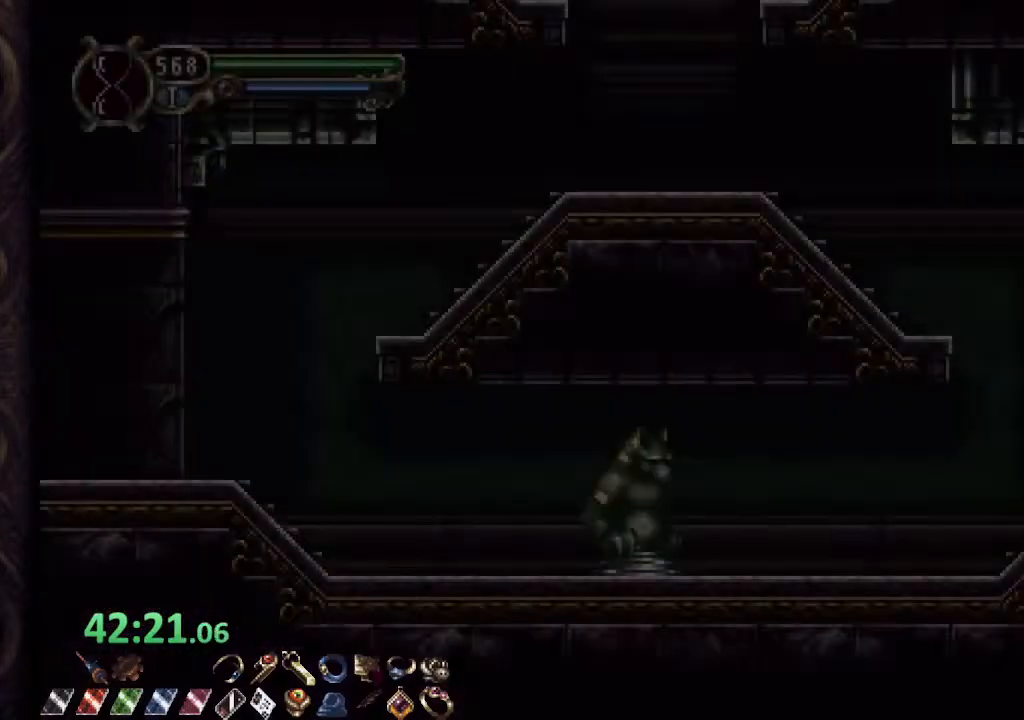
{"dt_ms": 1000, "buttons": ["R1"], "left_stick": "left", "right_stick": "center"}
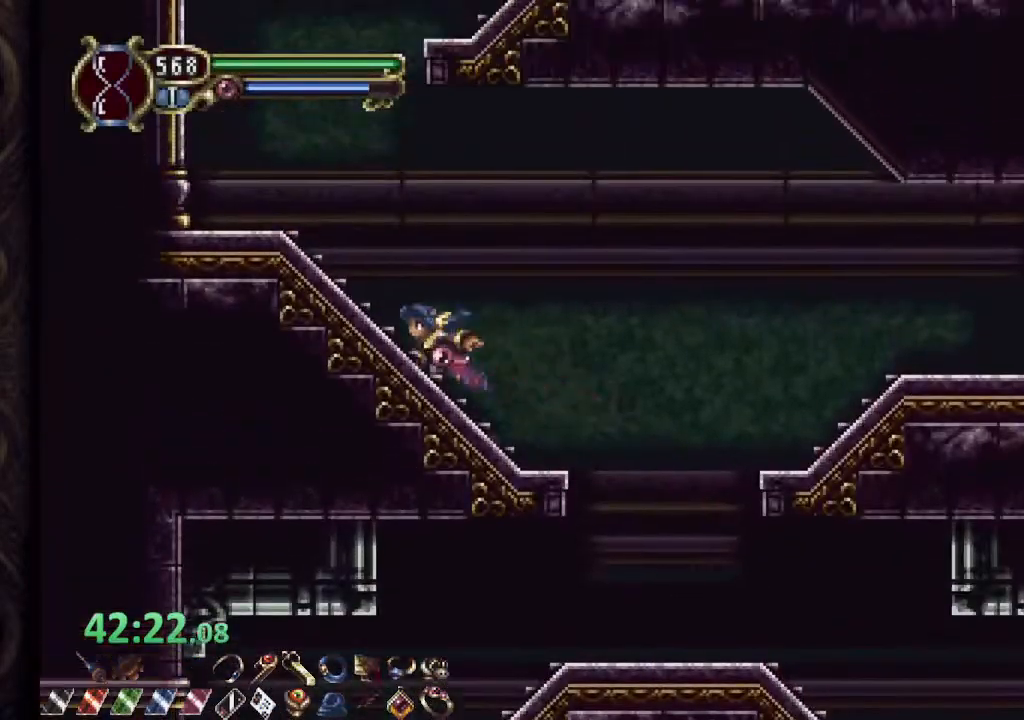
{"dt_ms": 500, "buttons": [], "left_stick": "right", "right_stick": "center", "events": [[250, "R1", "up"], [283, "CROSS", "down"], [317, "left_stick", "right"], [450, "CROSS", "up"]]}
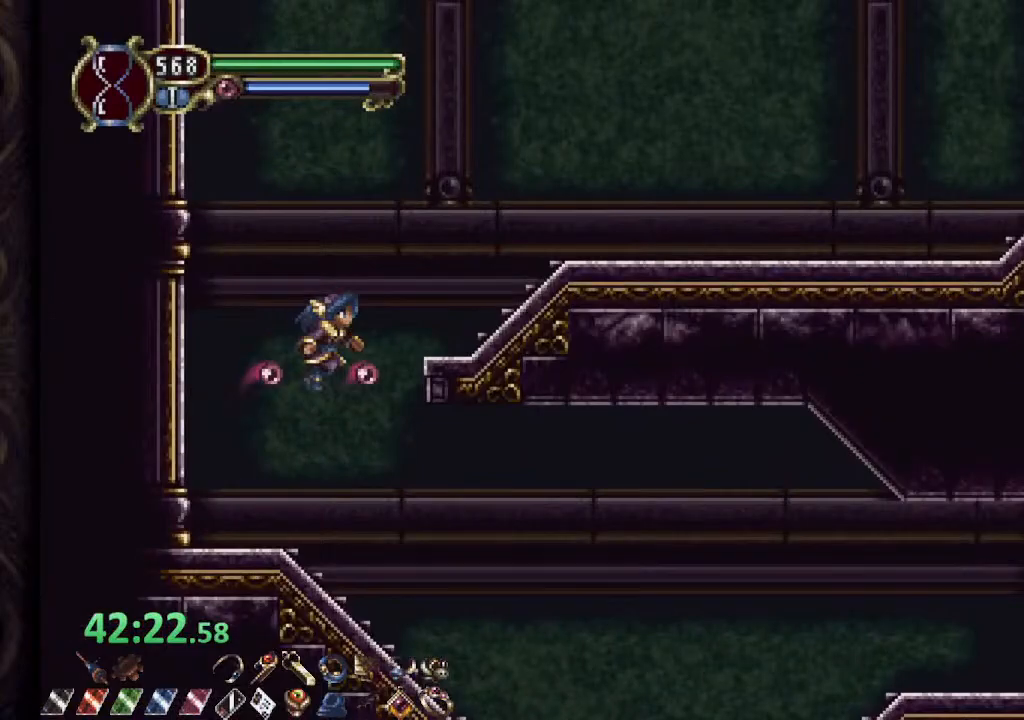
{"dt_ms": 500, "buttons": ["CROSS", "R1"], "left_stick": "right", "right_stick": "center", "events": [[17, "CROSS", "down"], [150, "CROSS", "up"], [167, "R1", "down"], [433, "CROSS", "down"]]}
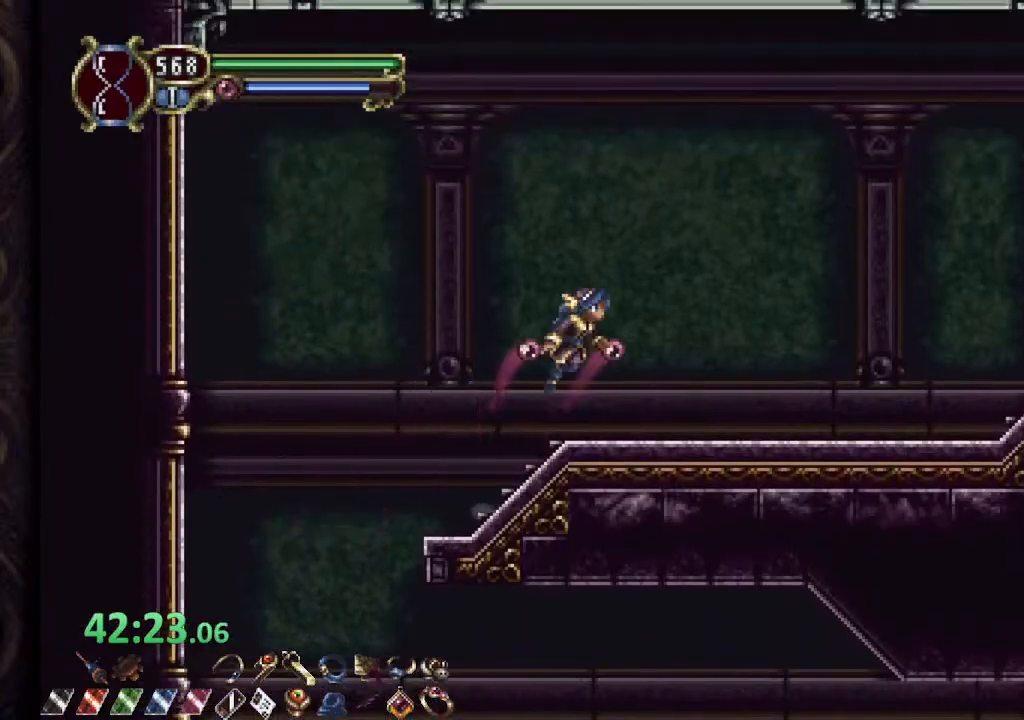
{"dt_ms": 500, "buttons": ["R1"], "left_stick": "right", "right_stick": "center", "events": [[450, "CROSS", "up"]]}
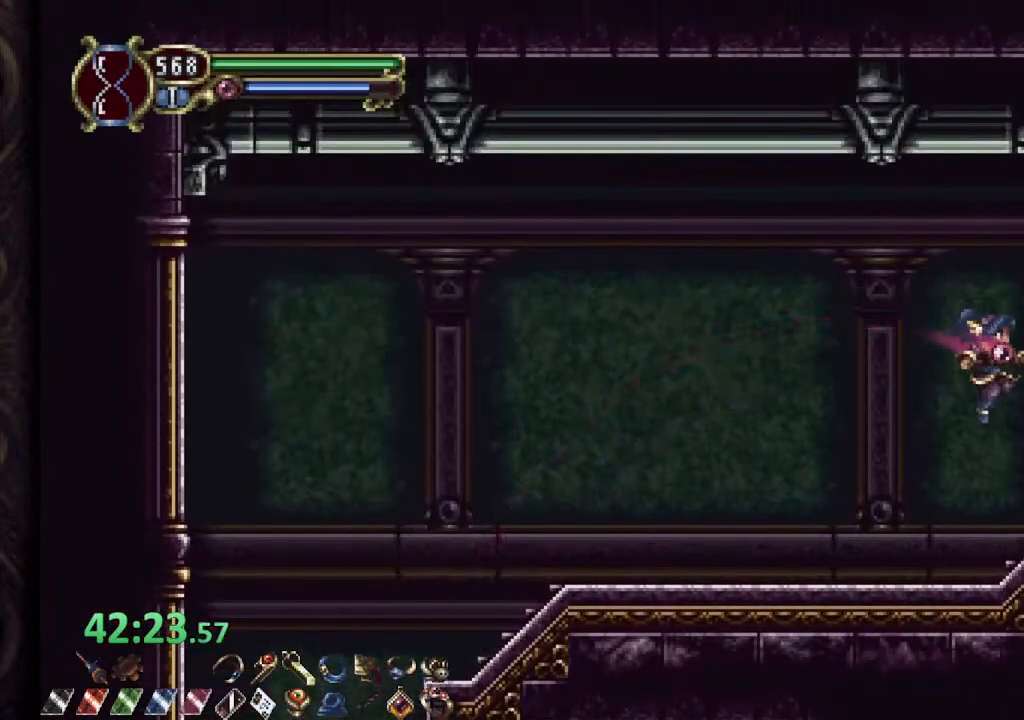
{"dt_ms": 500, "buttons": ["R1"], "left_stick": "right", "right_stick": "center", "events": [[83, "CROSS", "down"], [183, "CROSS", "up"]]}
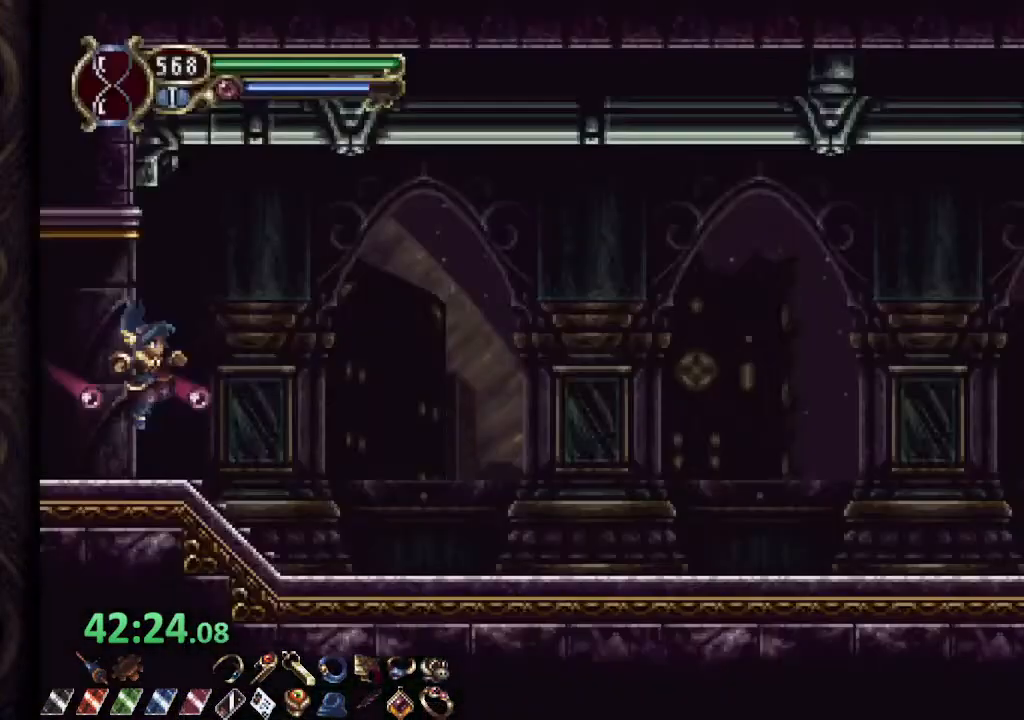
{"dt_ms": 500, "buttons": ["CROSS", "R1"], "left_stick": "right", "right_stick": "center", "events": [[133, "CROSS", "down"]]}
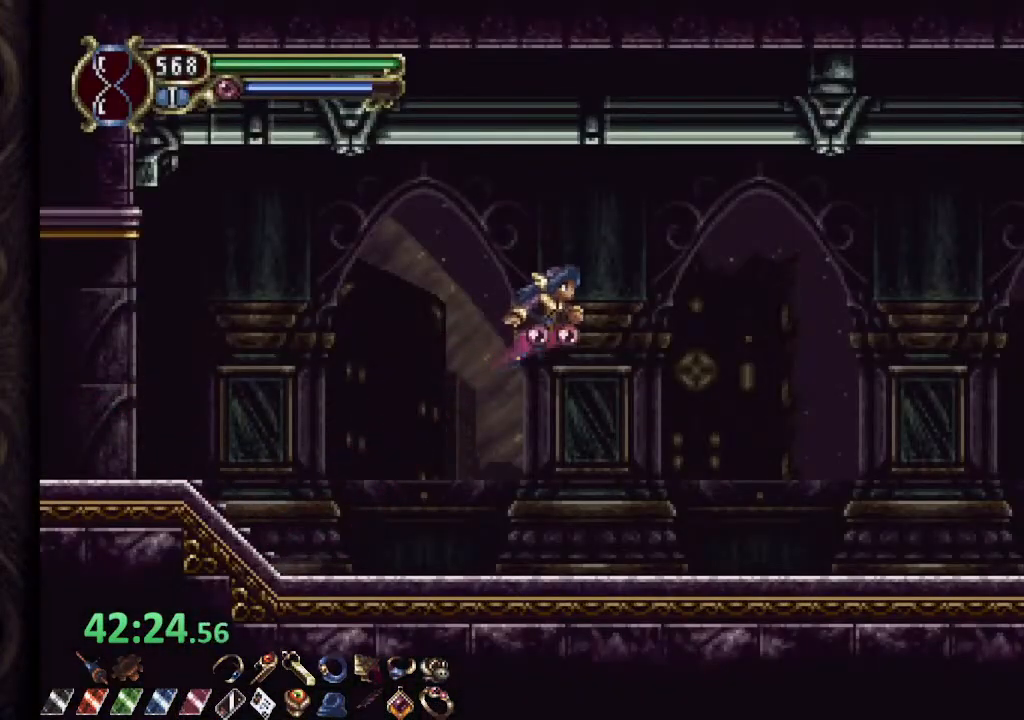
{"dt_ms": 500, "buttons": ["CROSS", "R1"], "left_stick": "right", "right_stick": "center", "events": [[200, "CROSS", "up"], [417, "CROSS", "down"]]}
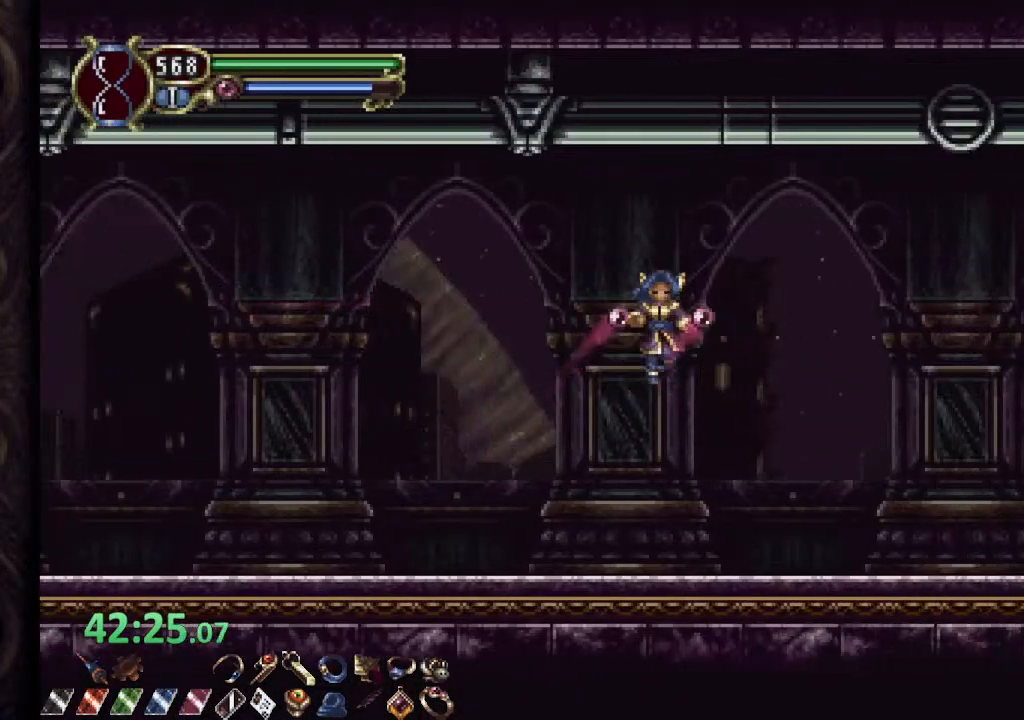
{"dt_ms": 500, "buttons": ["R1"], "left_stick": "center", "right_stick": "center", "events": [[300, "CROSS", "up"], [300, "left_stick", "center"]]}
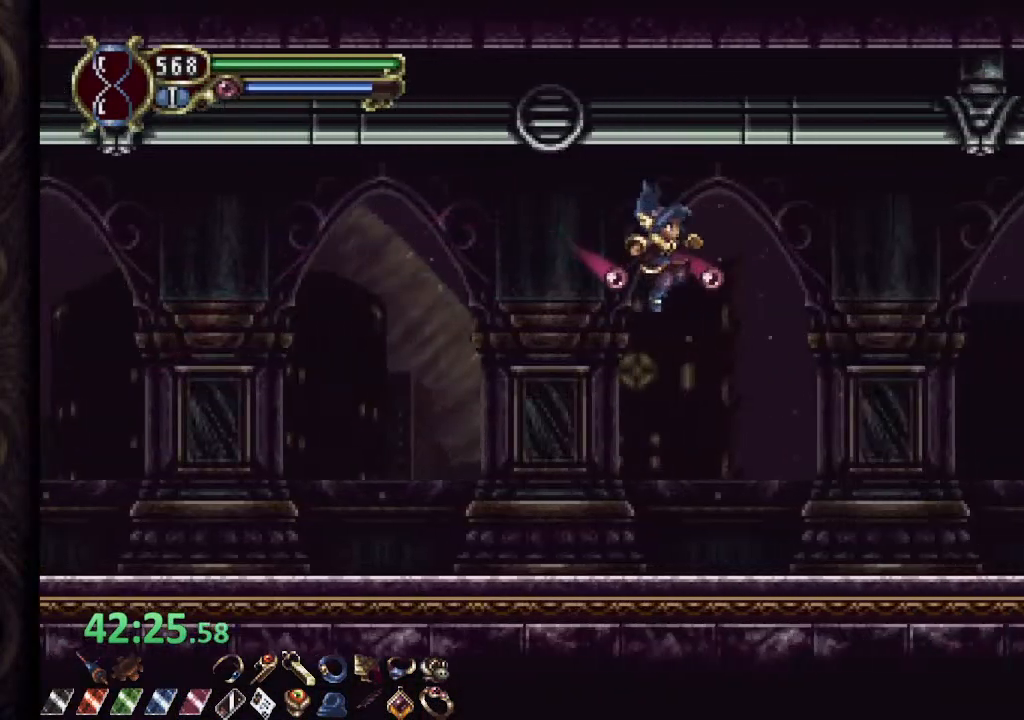
{"dt_ms": 500, "buttons": ["CROSS", "R1"], "left_stick": "center", "right_stick": "center", "events": [[300, "CROSS", "down"]]}
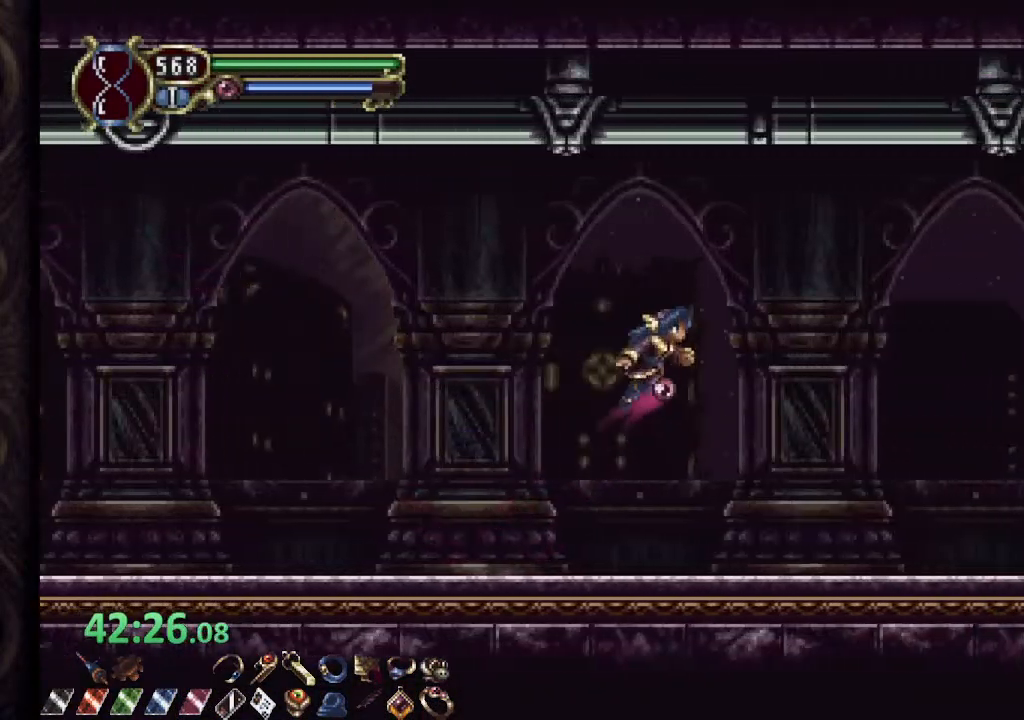
{"dt_ms": 500, "buttons": ["R1"], "left_stick": "center", "right_stick": "center", "events": [[300, "CROSS", "up"]]}
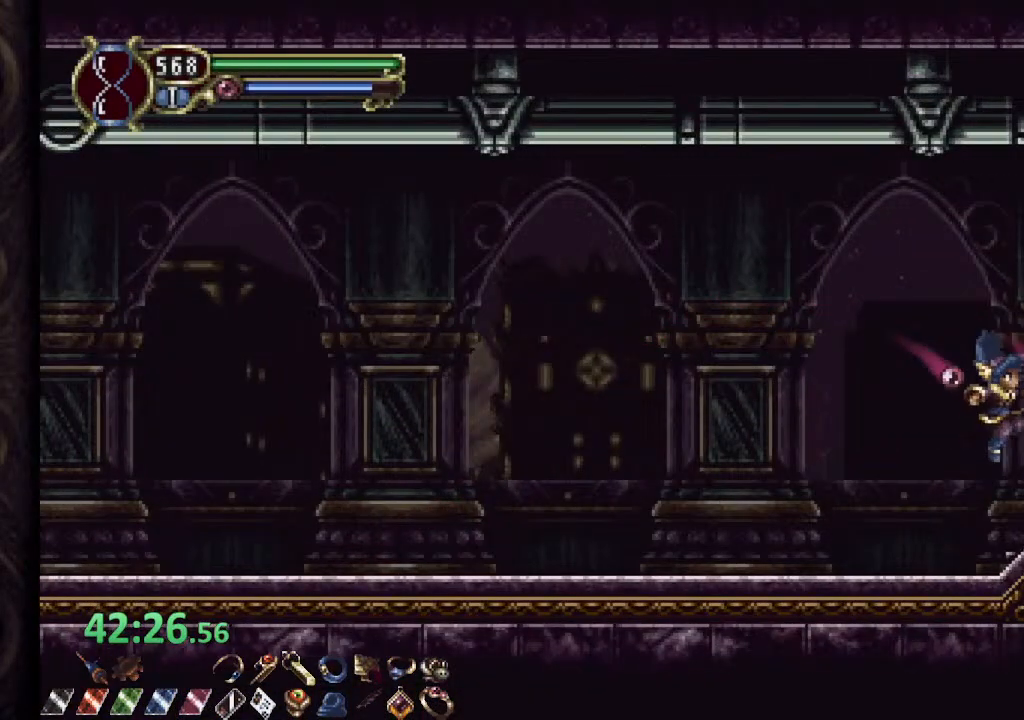
{"dt_ms": 500, "buttons": ["R1"], "left_stick": "center", "right_stick": "center", "events": []}
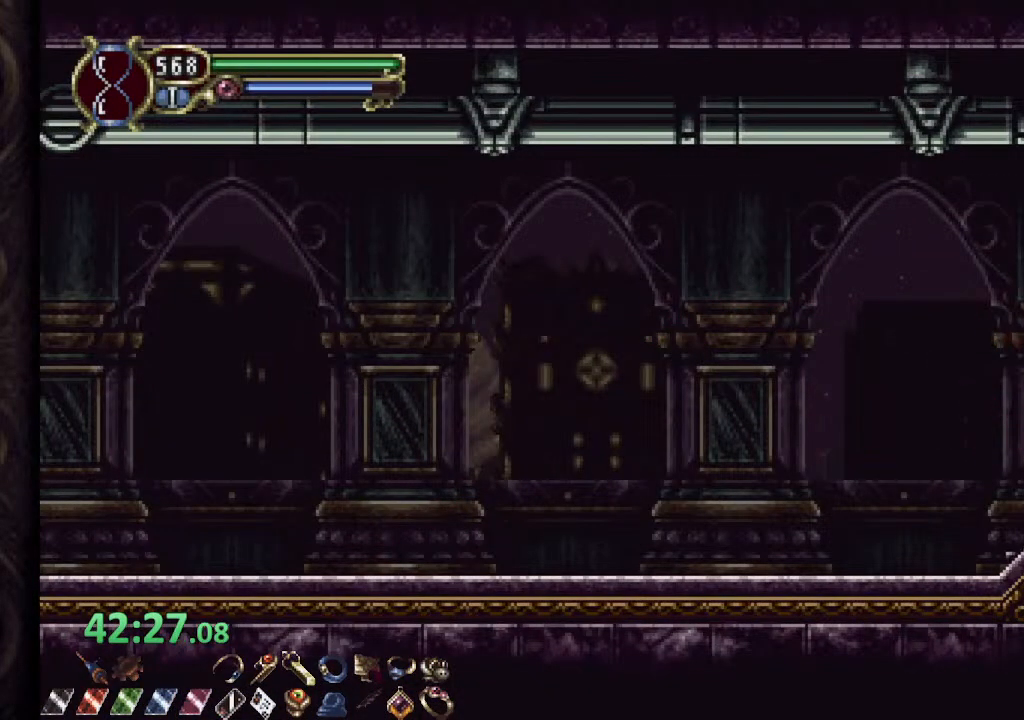
{"dt_ms": 500, "buttons": ["R1"], "left_stick": "center", "right_stick": "center", "events": []}
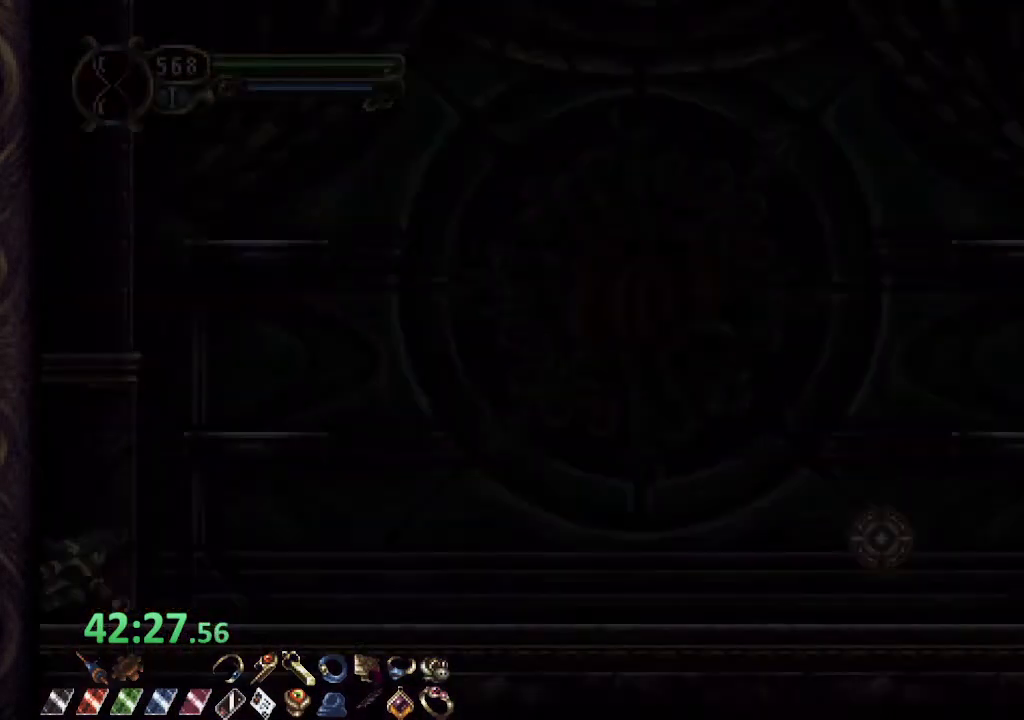
{"dt_ms": 1000, "buttons": [], "left_stick": "center", "right_stick": "center"}
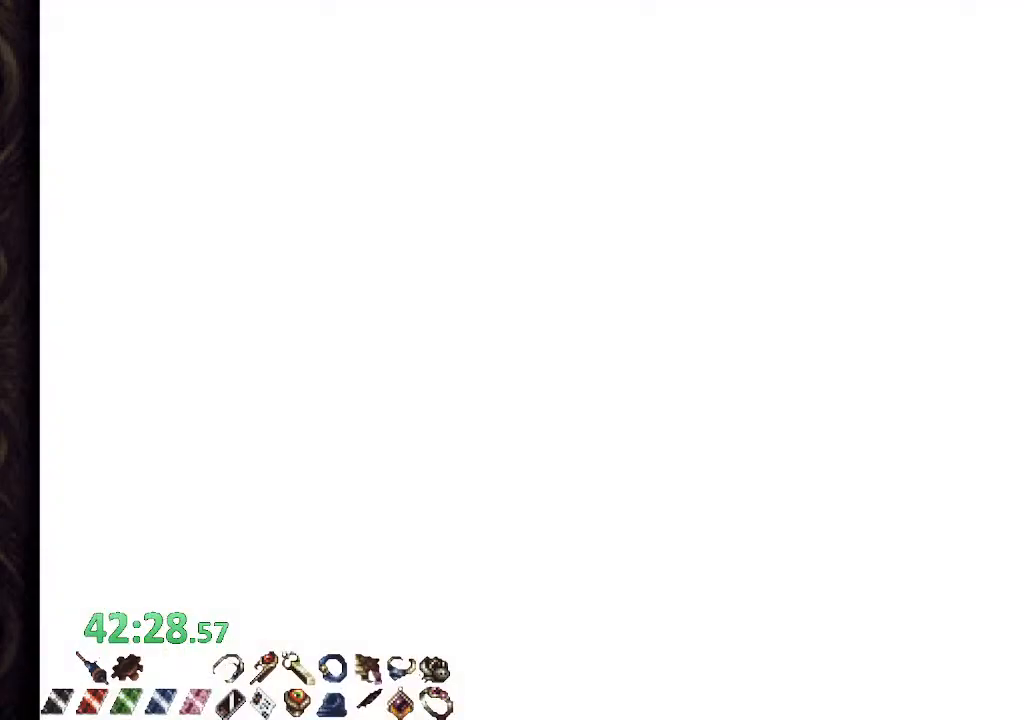
{"dt_ms": 500, "buttons": [], "left_stick": "center", "right_stick": "center", "events": []}
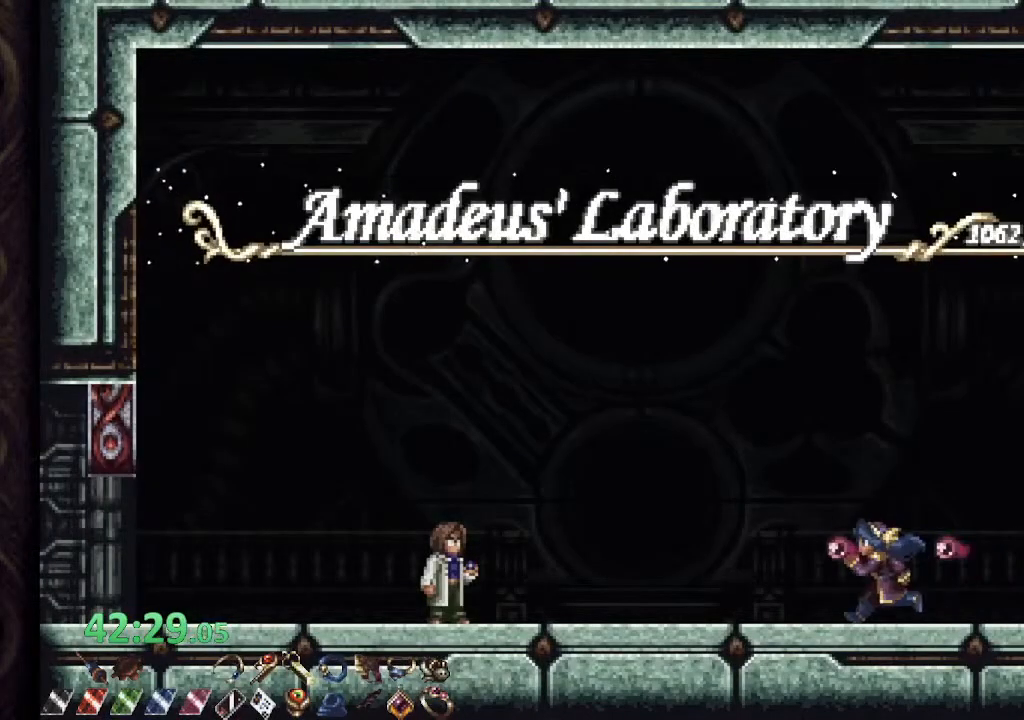
{"dt_ms": 500, "buttons": [], "left_stick": "center", "right_stick": "center", "events": []}
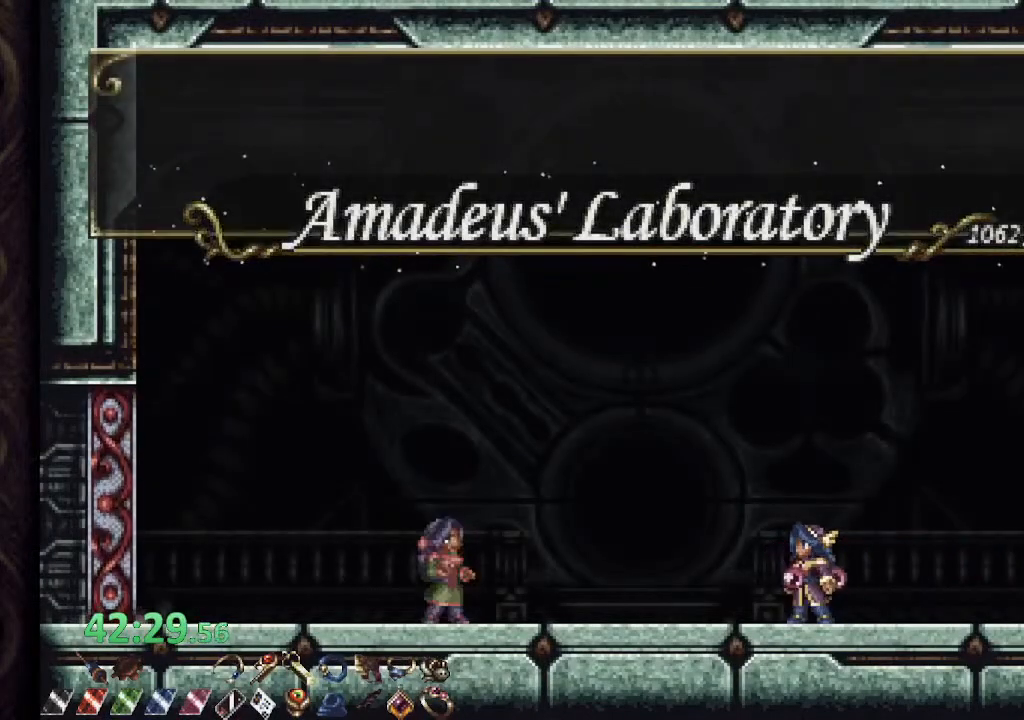
{"dt_ms": 500, "buttons": ["L2"], "left_stick": "center", "right_stick": "center", "events": [[217, "SQUARE", "down"], [250, "SQUARE", "up"], [333, "SQUARE", "down"], [400, "SQUARE", "up"], [450, "L2", "down"]]}
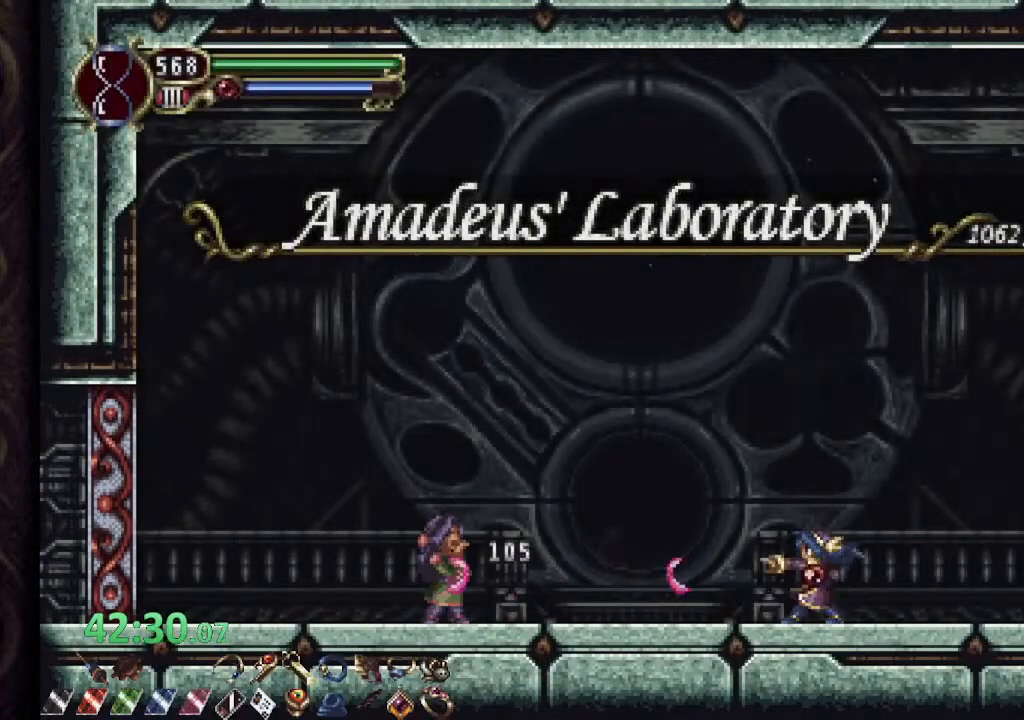
{"dt_ms": 500, "buttons": [], "left_stick": "center", "right_stick": "center", "events": [[17, "R2", "down"], [33, "SQUARE", "down"], [83, "L2", "up"], [83, "SQUARE", "up"], [117, "R2", "up"], [167, "SQUARE", "down"], [217, "SQUARE", "up"], [350, "L2", "down"], [417, "R2", "down"], [450, "SQUARE", "down"], [483, "L2", "up"], [500, "R2", "up"], [500, "SQUARE", "up"]]}
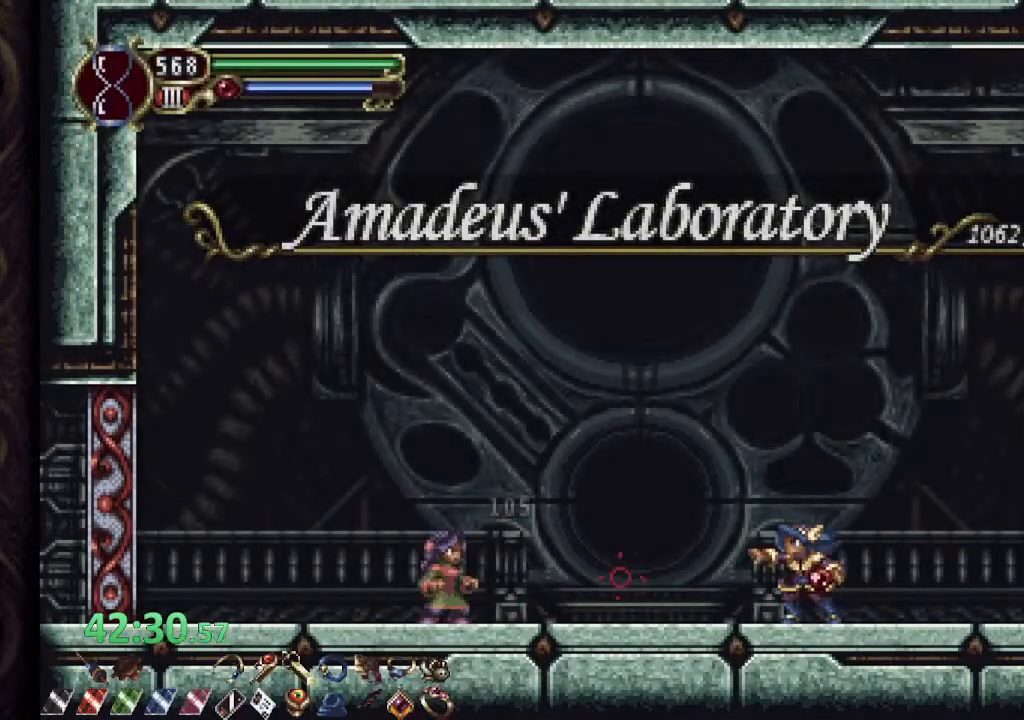
{"dt_ms": 500, "buttons": ["L2"], "left_stick": "center", "right_stick": "center", "events": [[33, "SQUARE", "down"], [100, "SQUARE", "up"], [450, "L2", "down"]]}
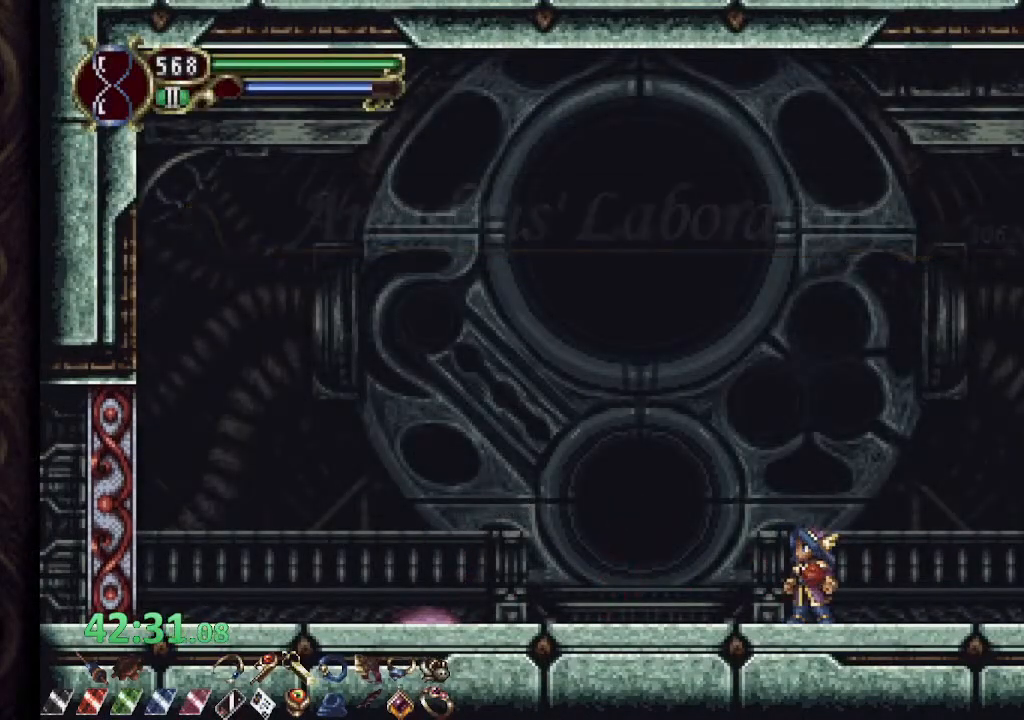
{"dt_ms": 500, "buttons": [], "left_stick": "center", "right_stick": "center", "events": [[83, "L2", "up"], [317, "L2", "down"], [433, "L2", "up"]]}
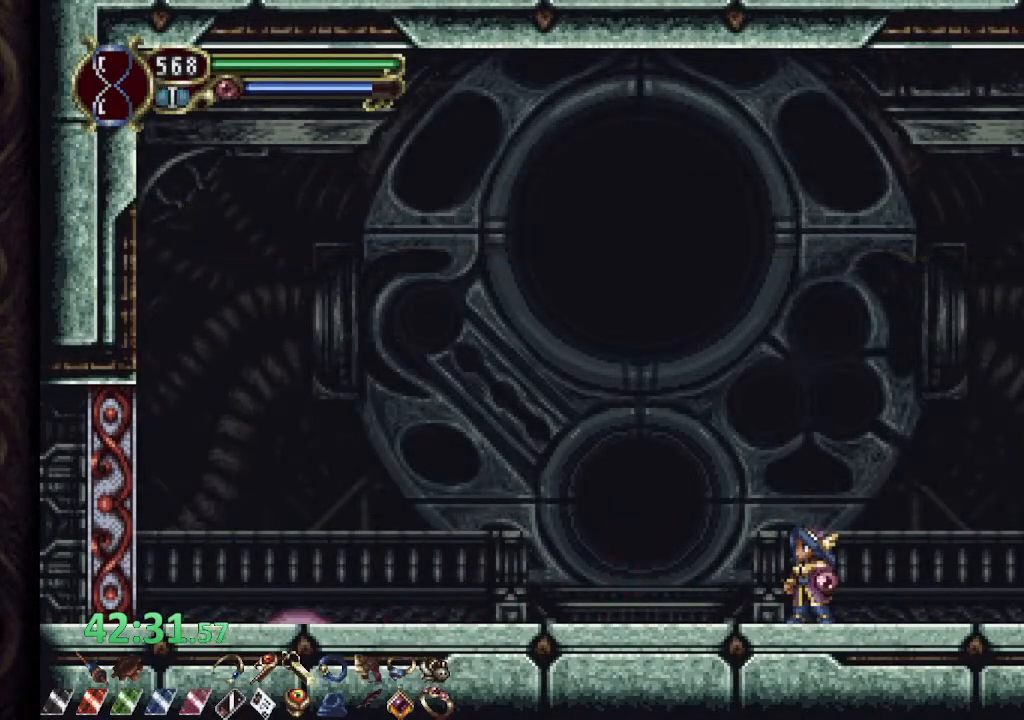
{"dt_ms": 500, "buttons": [], "left_stick": "left", "right_stick": "center", "events": [[183, "left_stick", "left"]]}